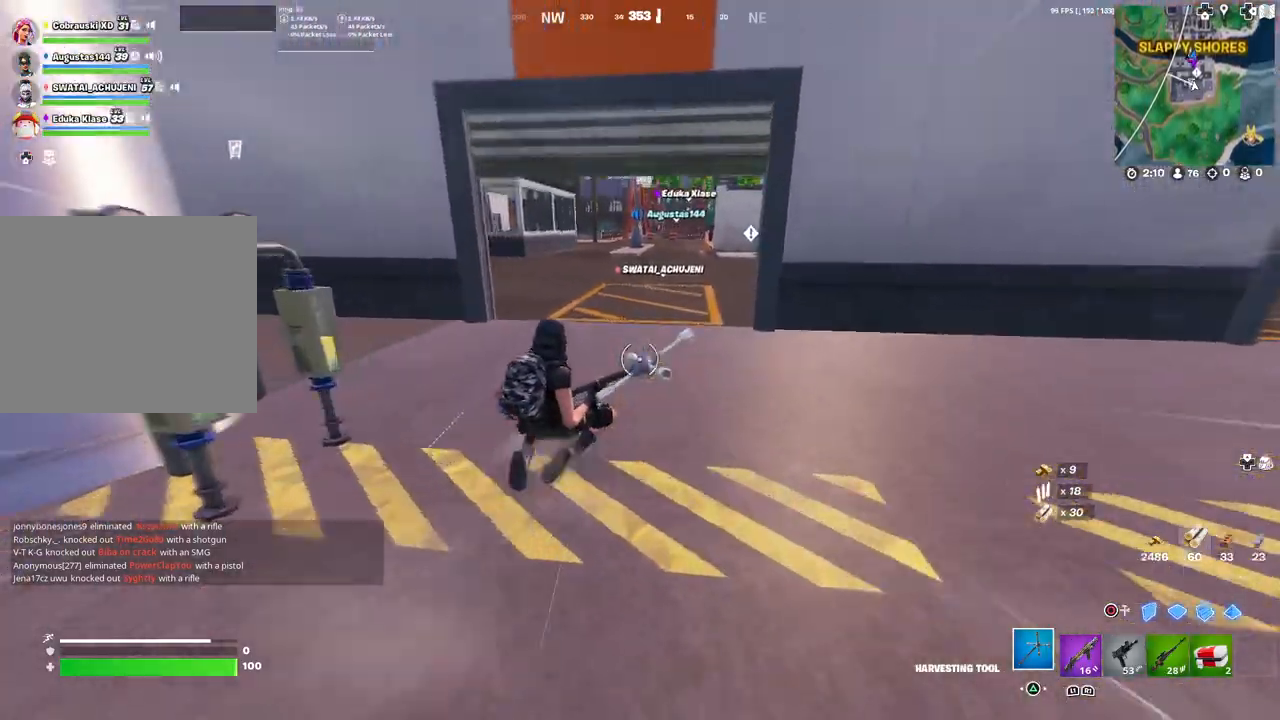
Gameplay with a controller (PlayStation layout); each line is a JSON object with the inputs held at the frame after it. "events" lists button and stick changes between this image and that frame as [ms after this image, input, new state], when the widget could be followed in between.
{"buttons": [], "left_stick": "up", "right_stick": "center", "events": []}
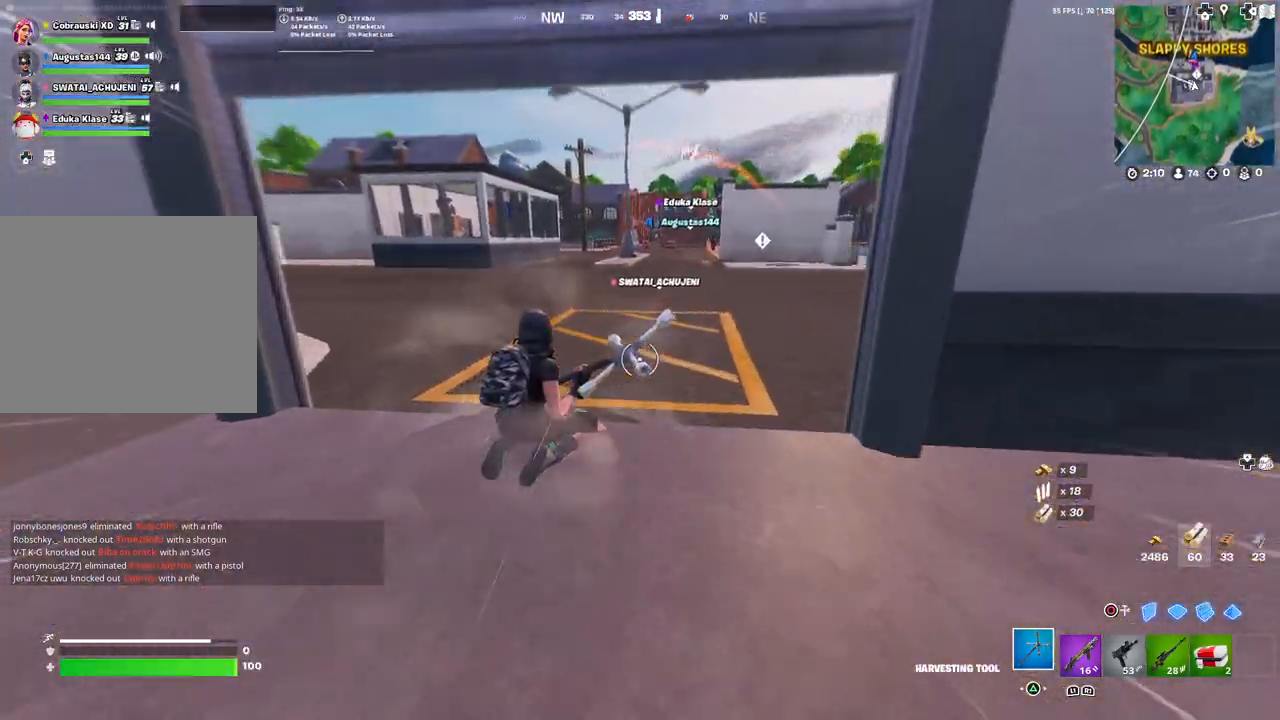
{"buttons": [], "left_stick": "up", "right_stick": "center", "events": [[317, "L3", "down"], [450, "L3", "up"]]}
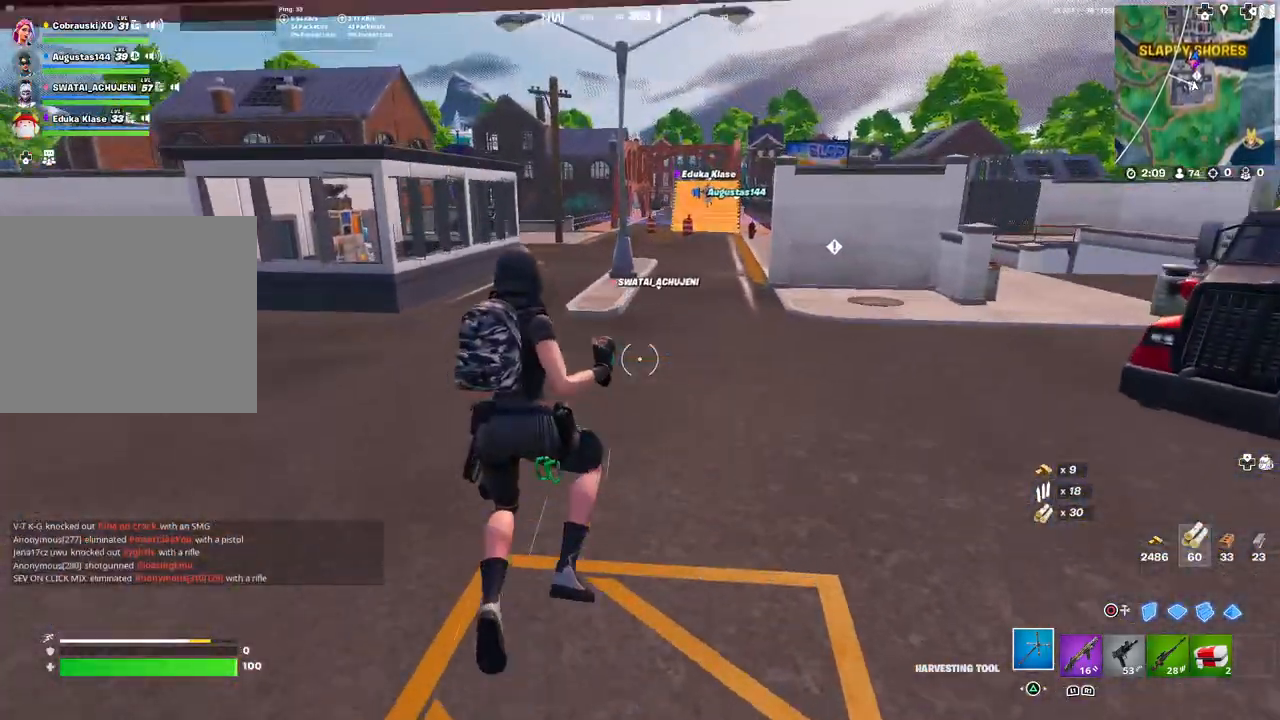
{"buttons": [], "left_stick": "up", "right_stick": "center", "events": []}
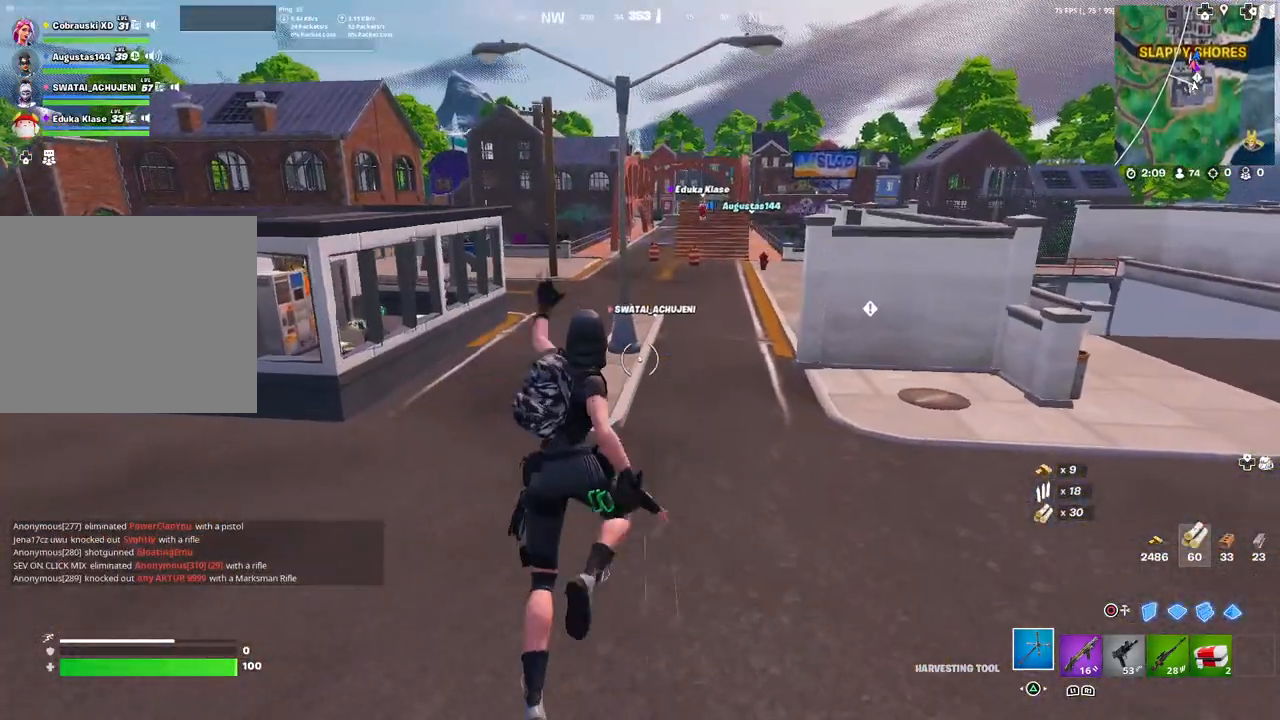
{"buttons": [], "left_stick": "up", "right_stick": "center", "events": []}
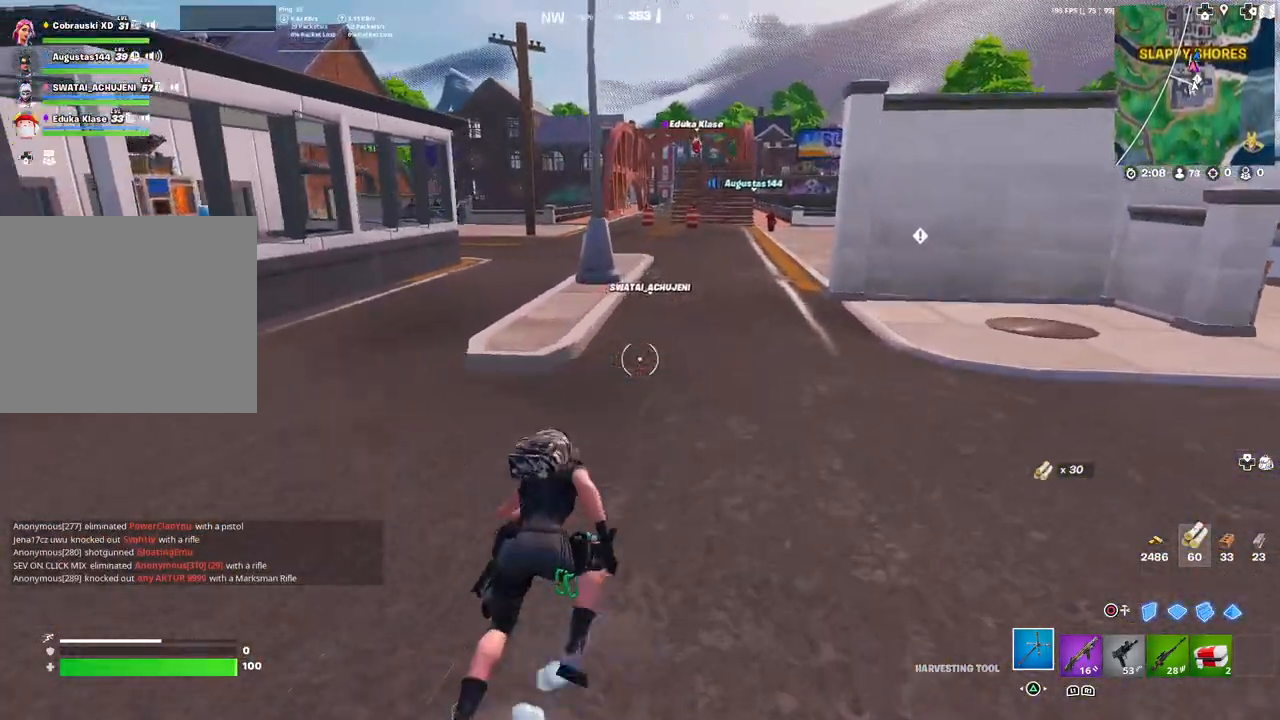
{"buttons": [], "left_stick": "up-right", "right_stick": "center", "events": [[50, "L3", "down"], [150, "L3", "up"], [500, "left_stick", "up-right"]]}
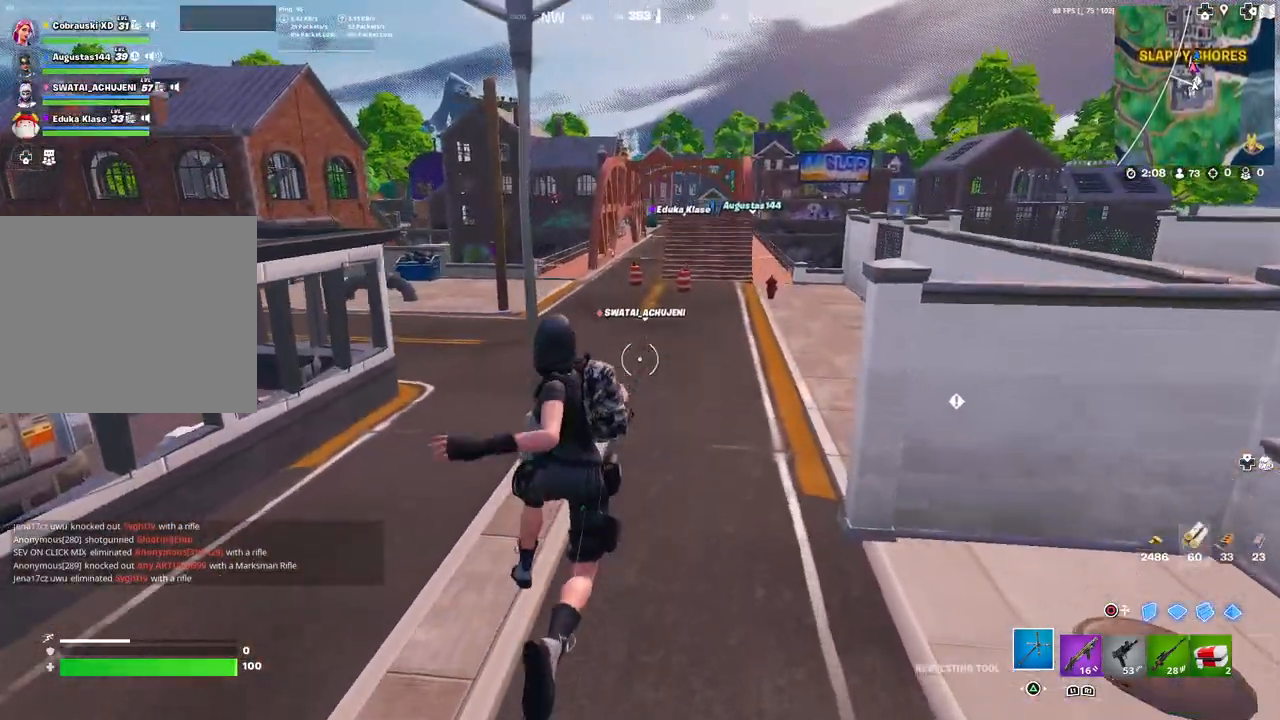
{"buttons": ["R2"], "left_stick": "up-right", "right_stick": "right", "events": [[350, "right_stick", "right"], [433, "R2", "down"]]}
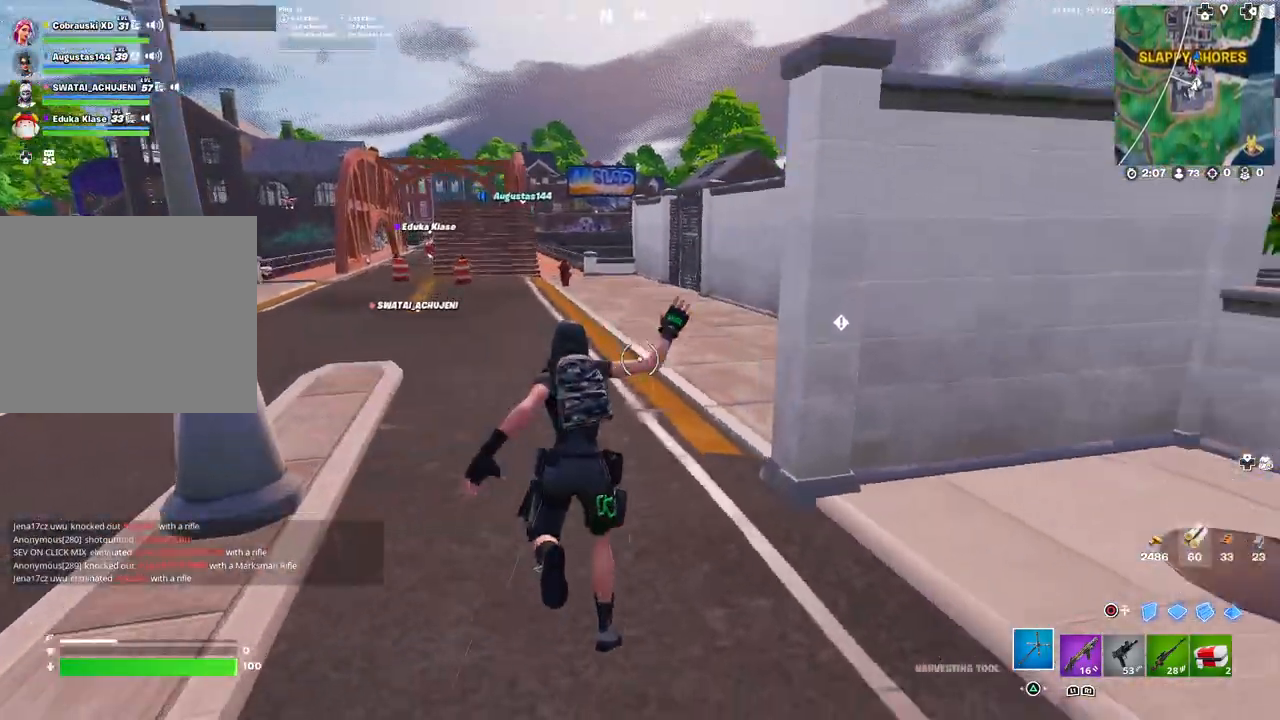
{"buttons": ["R2"], "left_stick": "center", "right_stick": "center", "events": [[17, "right_stick", "center"], [100, "R2", "up"], [183, "right_stick", "up-right"], [333, "R2", "down"], [450, "right_stick", "center"], [483, "left_stick", "center"]]}
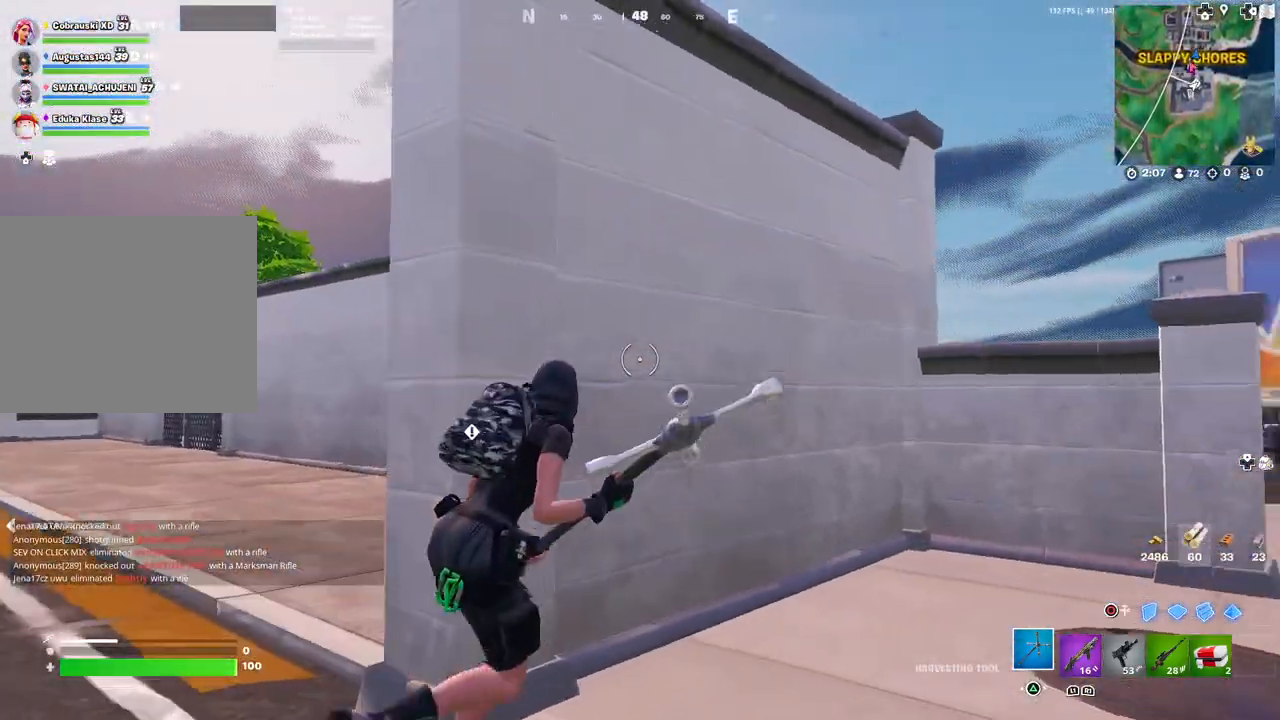
{"buttons": ["R2"], "left_stick": "down-right", "right_stick": "center", "events": [[17, "left_stick", "left"], [17, "right_stick", "left"], [133, "left_stick", "down-left"], [183, "R2", "up"], [233, "R2", "down"], [333, "left_stick", "down-right"], [383, "right_stick", "center"]]}
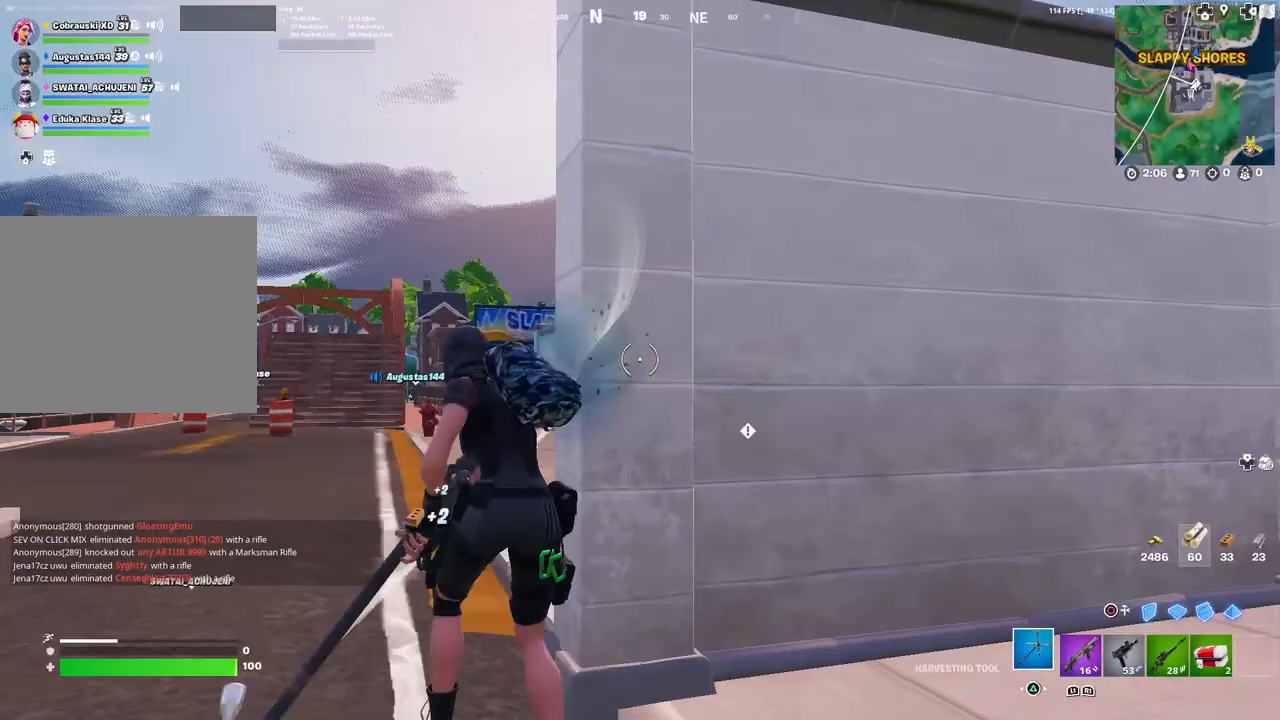
{"buttons": ["R2"], "left_stick": "left", "right_stick": "center", "events": [[33, "right_stick", "down-left"], [150, "left_stick", "center"], [150, "right_stick", "center"], [267, "left_stick", "up-right"], [350, "right_stick", "up-left"], [400, "left_stick", "up-left"], [450, "right_stick", "center"], [483, "left_stick", "left"]]}
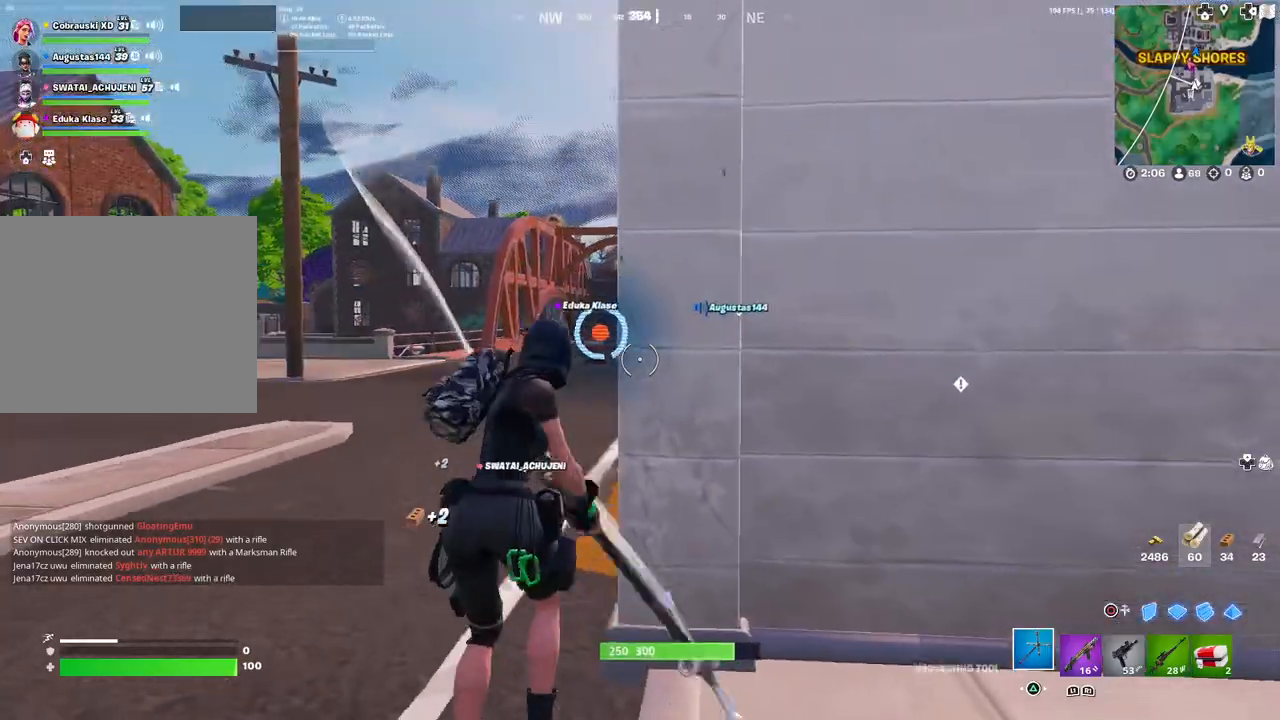
{"buttons": ["R2"], "left_stick": "up-left", "right_stick": "center", "events": [[17, "left_stick", "down-left"], [200, "left_stick", "down-right"], [317, "left_stick", "up-right"], [467, "left_stick", "up-left"]]}
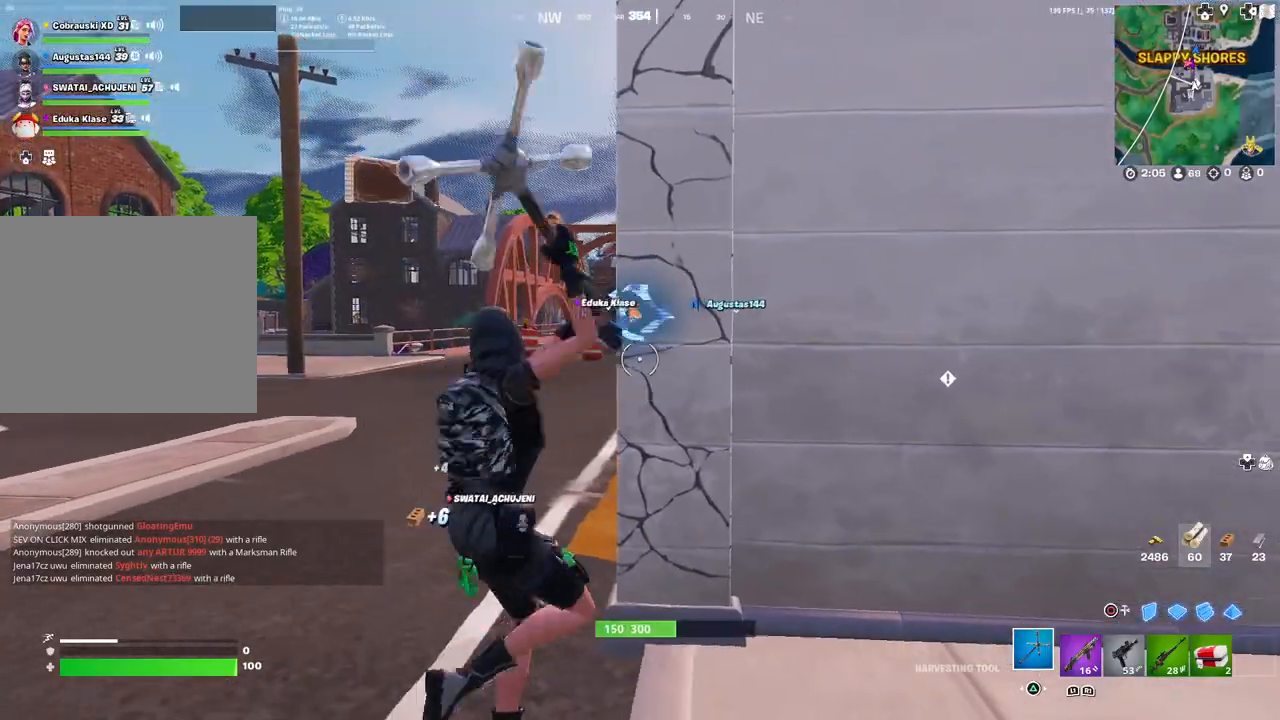
{"buttons": ["R2"], "left_stick": "up", "right_stick": "center", "events": [[117, "left_stick", "down-left"], [233, "R1", "down"], [267, "left_stick", "down-right"], [317, "R1", "up"], [400, "left_stick", "up-right"], [483, "left_stick", "up"]]}
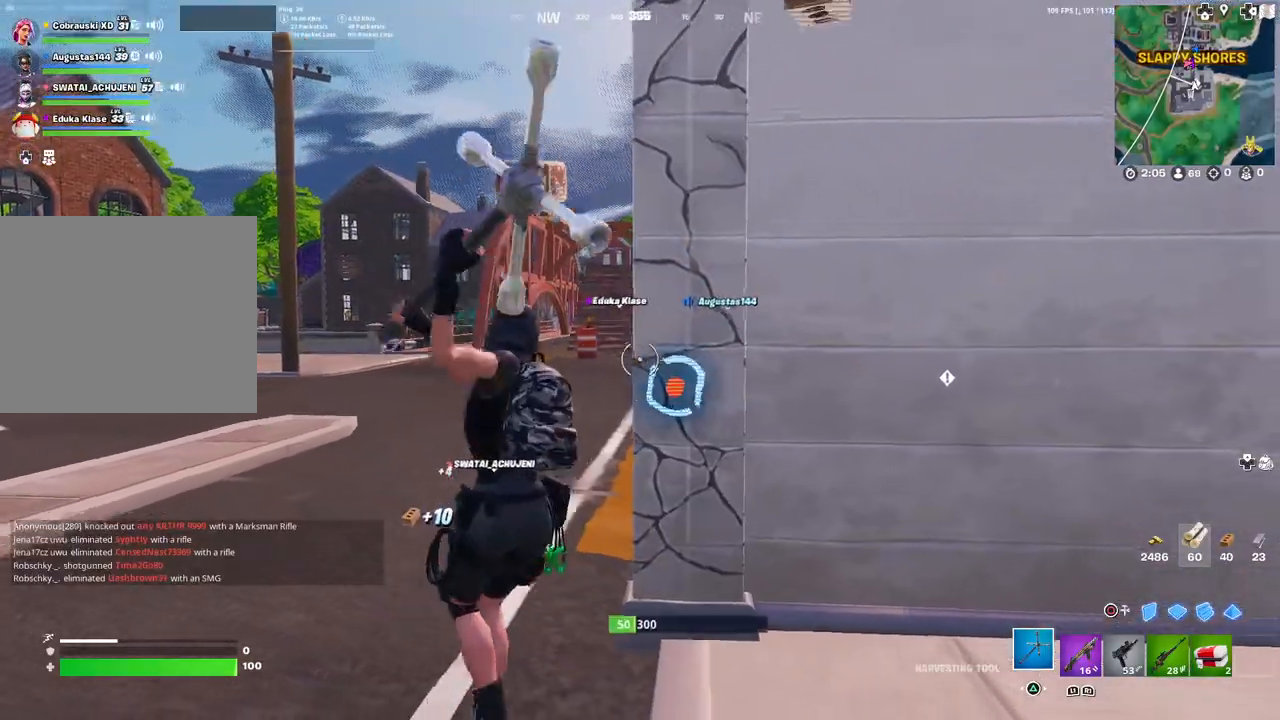
{"buttons": ["L3"], "left_stick": "up", "right_stick": "center", "events": [[33, "right_stick", "down"], [150, "right_stick", "center"], [300, "R2", "up"], [400, "L3", "down"]]}
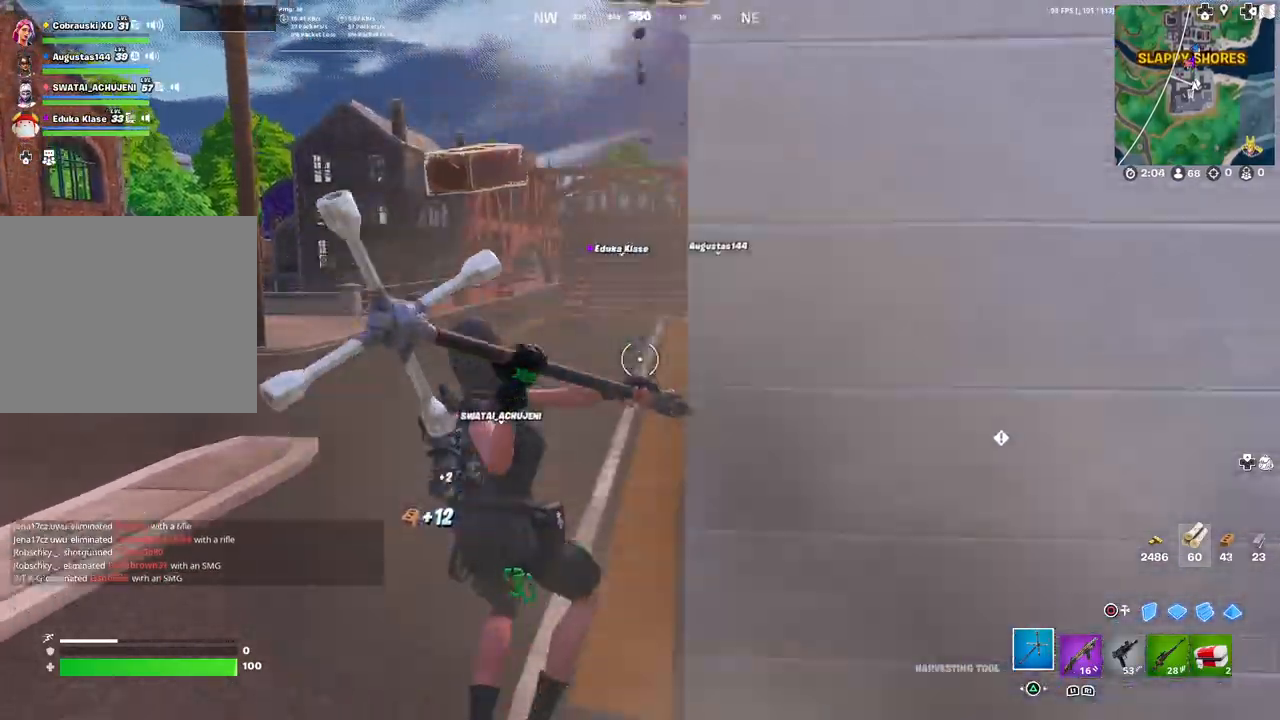
{"buttons": [], "left_stick": "up", "right_stick": "center", "events": [[17, "L3", "up"]]}
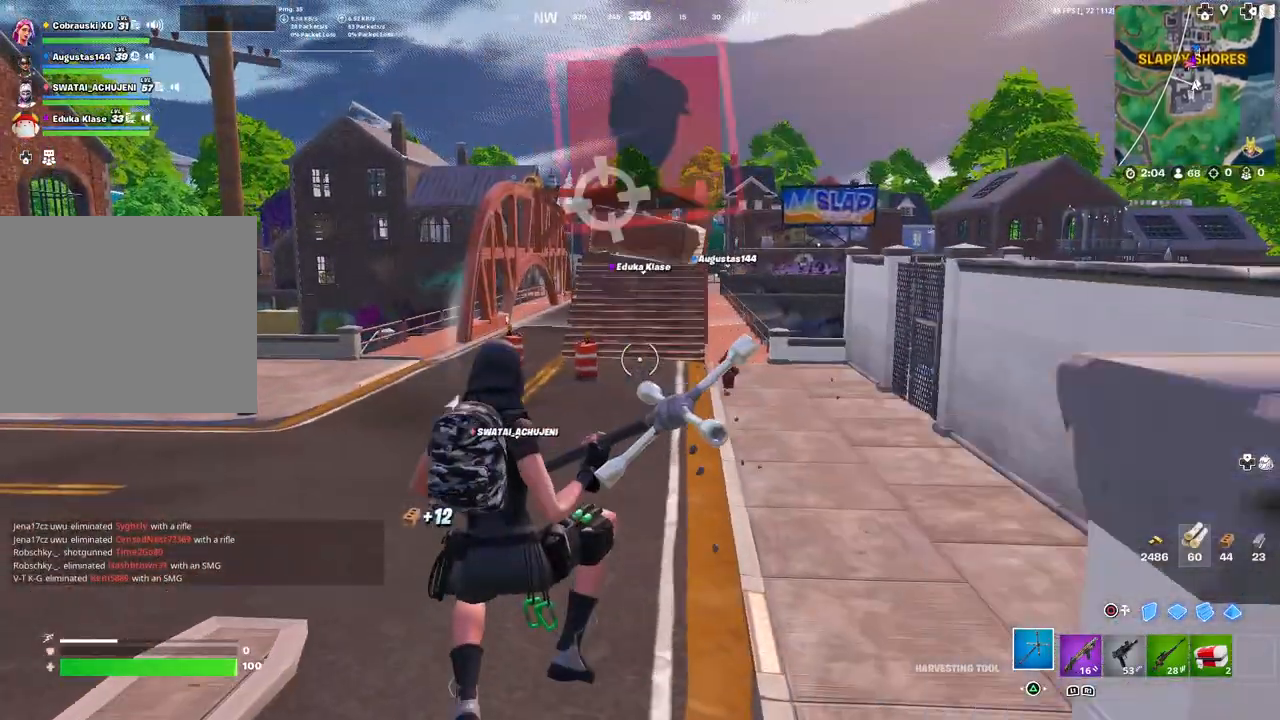
{"buttons": ["TOUCHPAD"], "left_stick": "up", "right_stick": "center", "events": [[383, "TOUCHPAD", "down"]]}
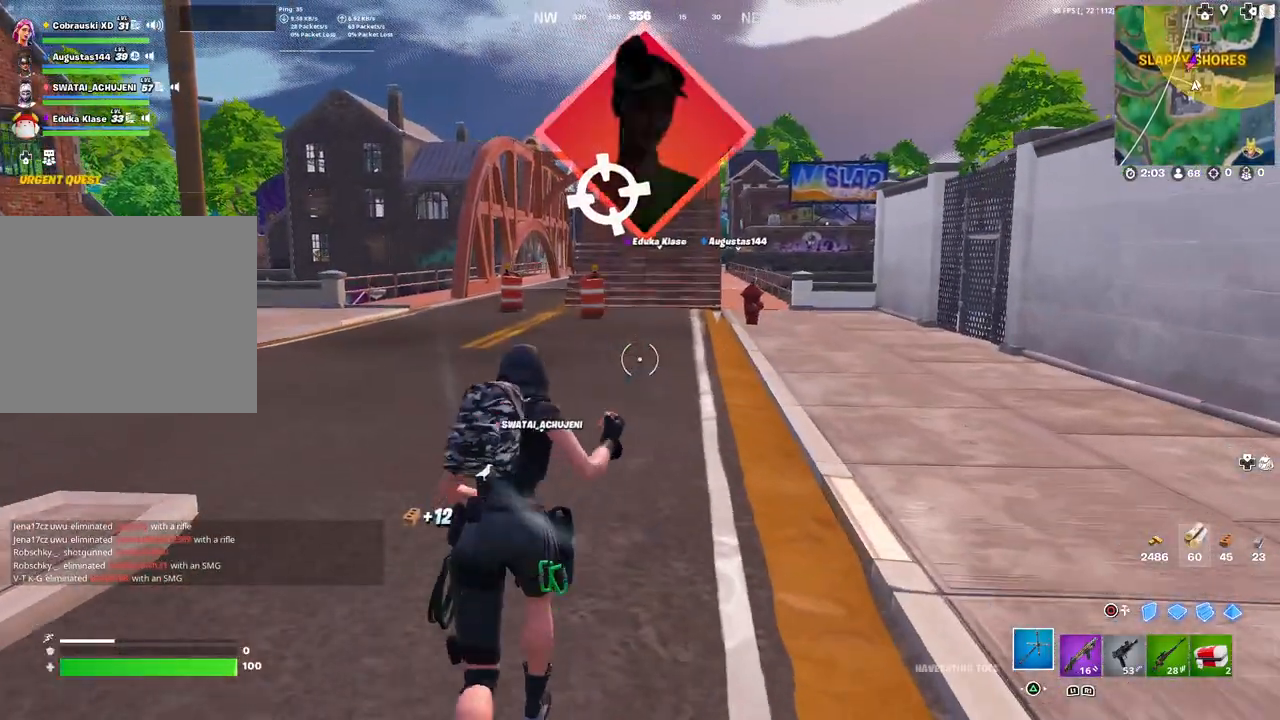
{"buttons": [], "left_stick": "up", "right_stick": "center", "events": [[117, "TOUCHPAD", "up"]]}
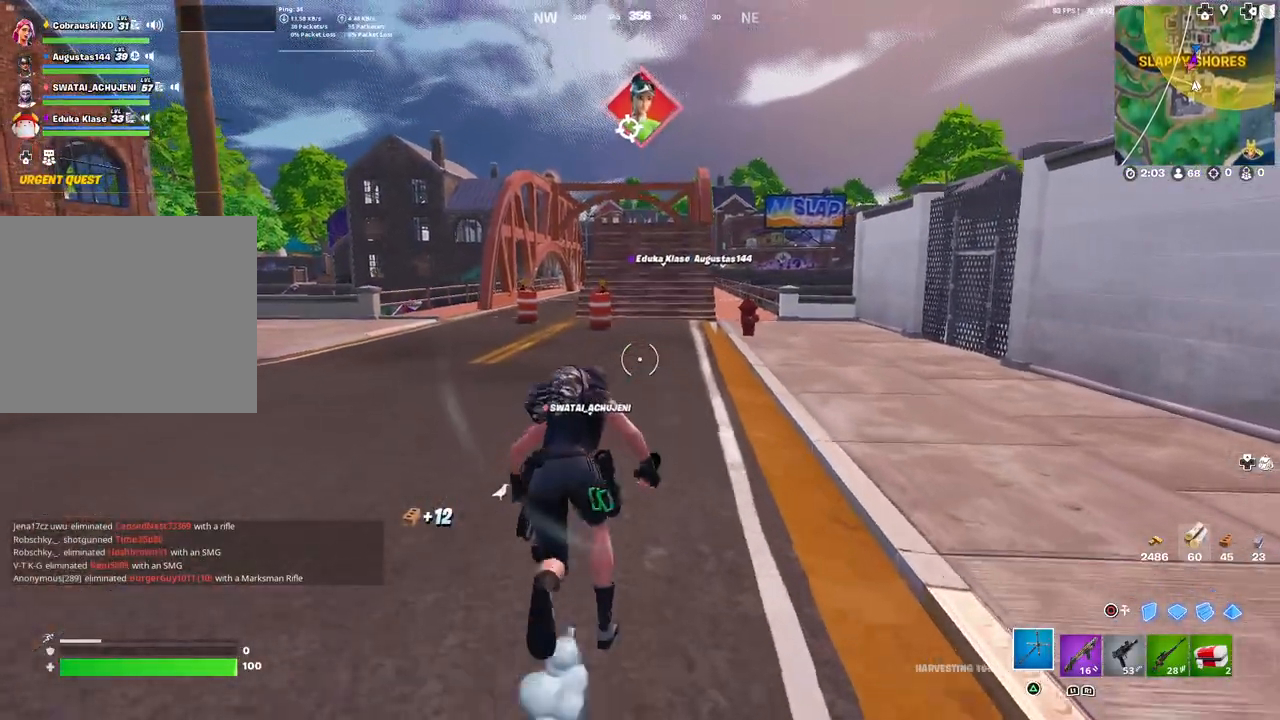
{"buttons": [], "left_stick": "up", "right_stick": "center", "events": []}
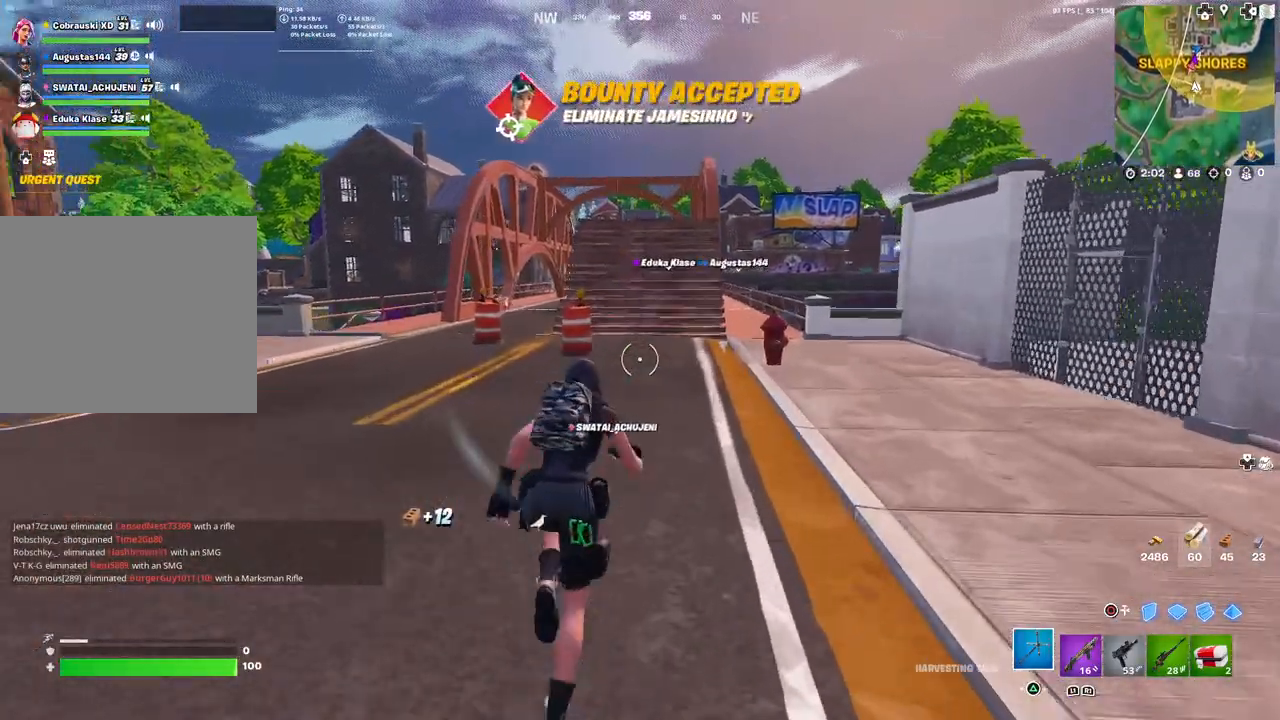
{"buttons": [], "left_stick": "up", "right_stick": "center", "events": []}
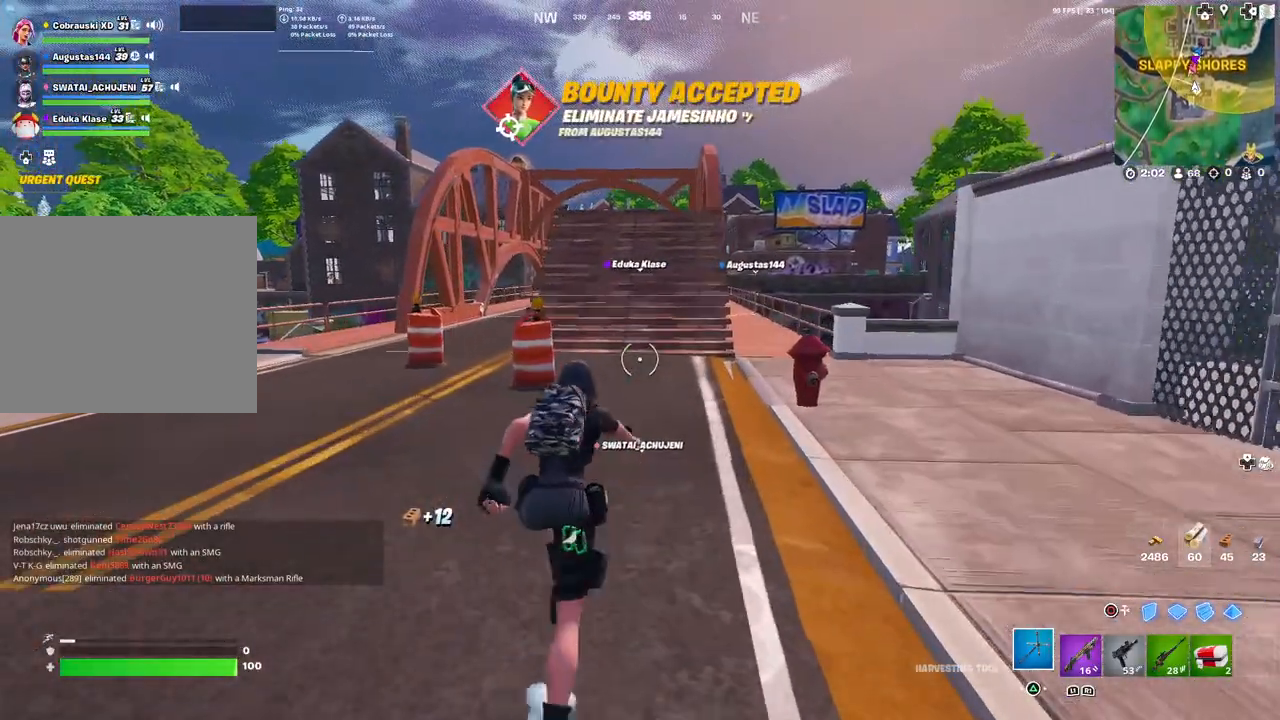
{"buttons": [], "left_stick": "up", "right_stick": "center", "events": []}
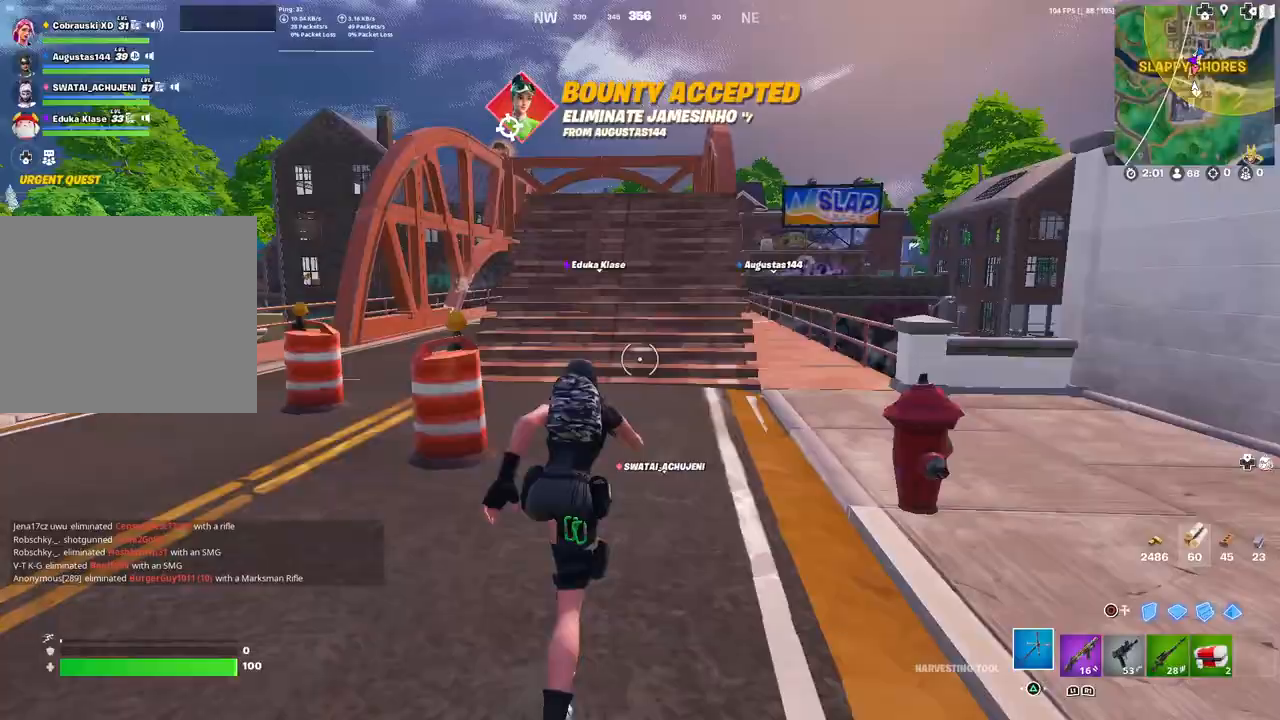
{"buttons": [], "left_stick": "up", "right_stick": "center", "events": [[183, "R3", "down"], [317, "R3", "up"]]}
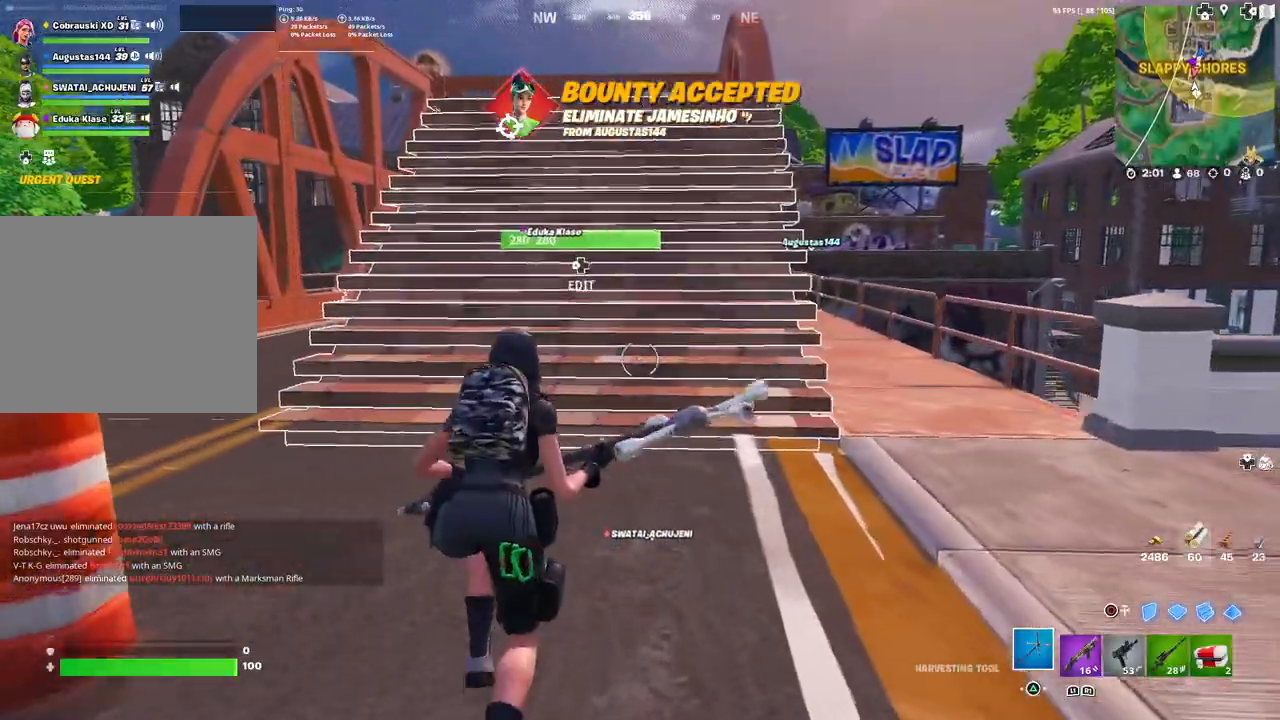
{"buttons": [], "left_stick": "up", "right_stick": "center", "events": [[183, "R3", "down"], [300, "R3", "up"], [300, "right_stick", "right"], [350, "right_stick", "center"]]}
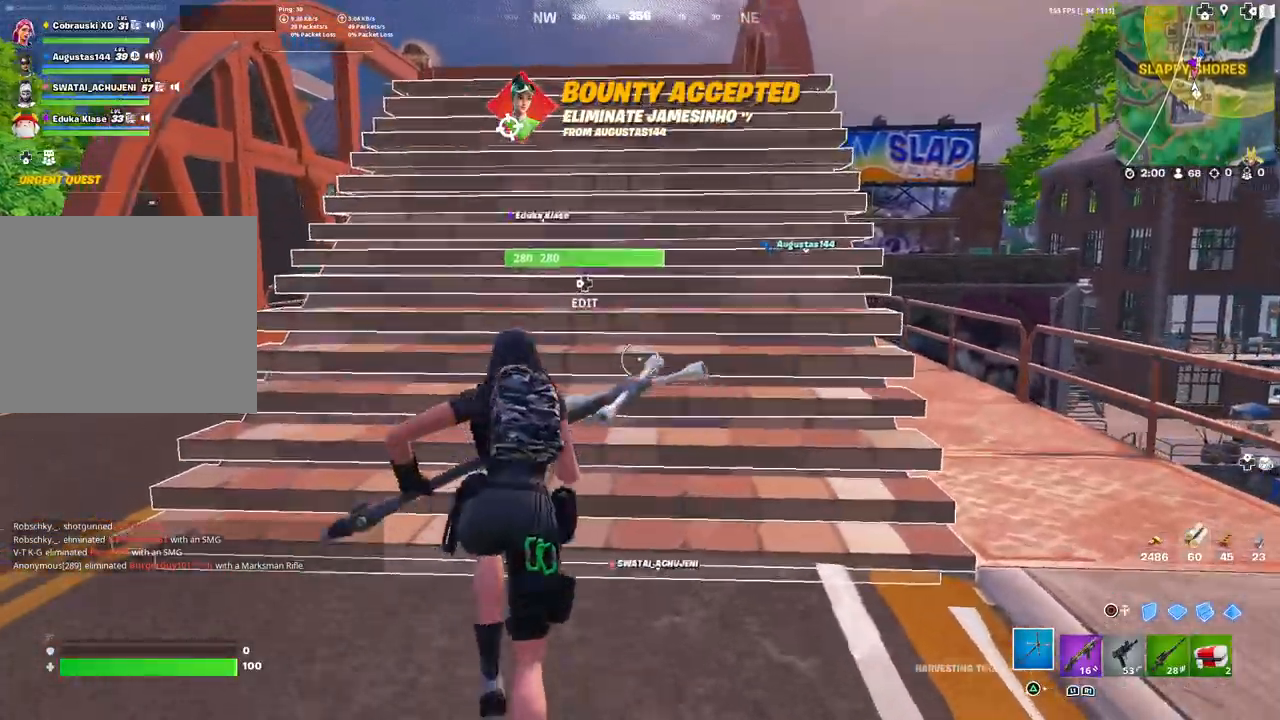
{"buttons": ["R1"], "left_stick": "up", "right_stick": "center", "events": [[350, "R1", "down"], [433, "R1", "up"], [483, "R1", "down"]]}
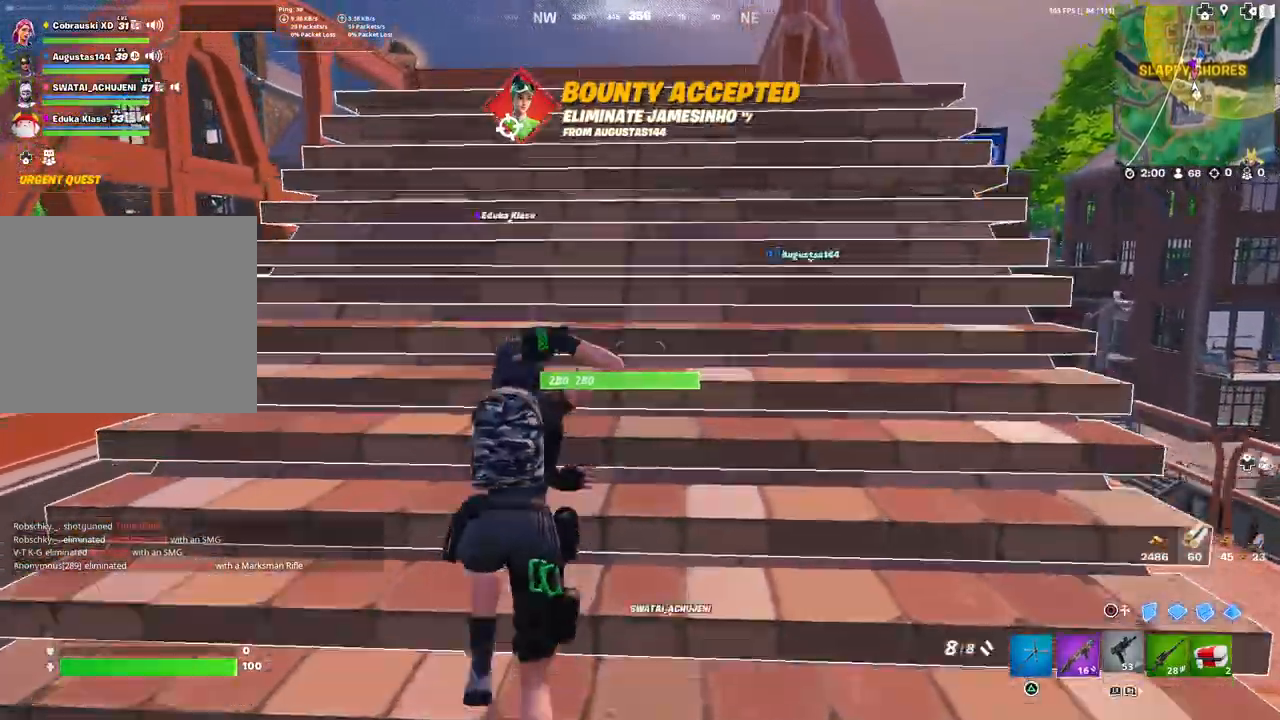
{"buttons": ["L3"], "left_stick": "up", "right_stick": "center", "events": [[50, "R1", "up"], [133, "R1", "down"], [183, "right_stick", "down-left"], [200, "R1", "up"], [283, "right_stick", "center"], [450, "L3", "down"]]}
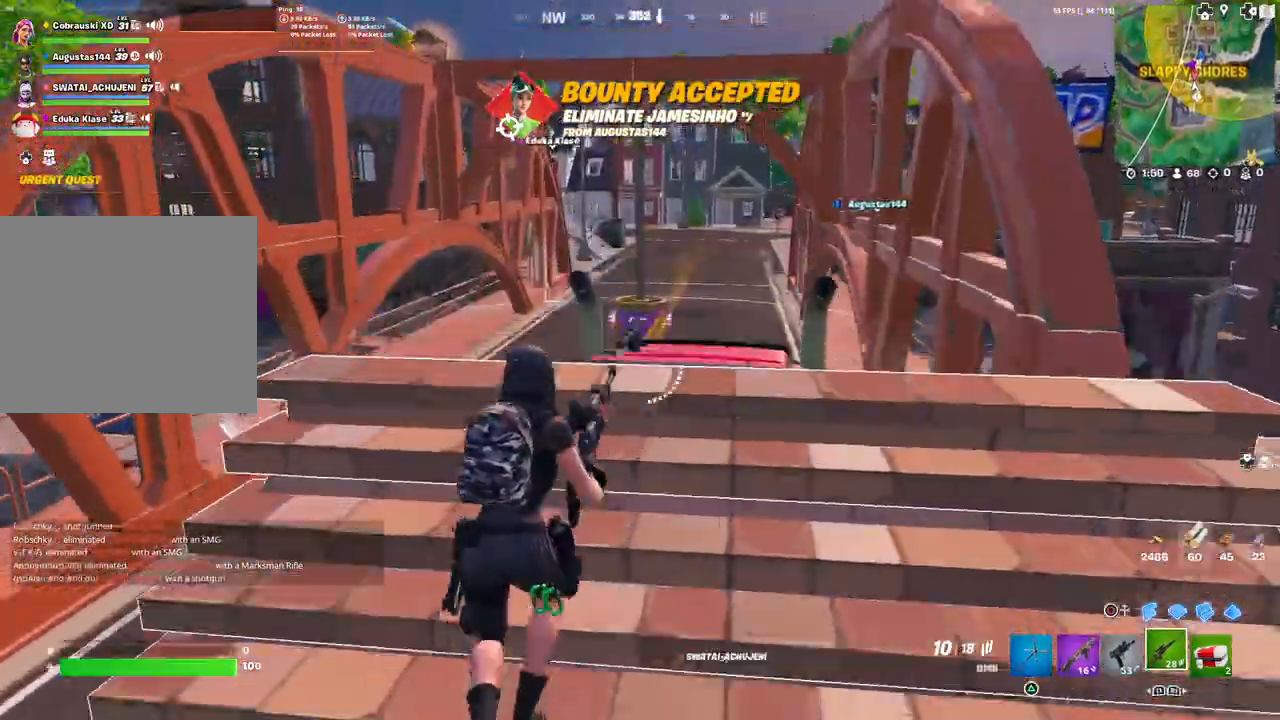
{"buttons": [], "left_stick": "up", "right_stick": "center", "events": [[83, "L3", "up"]]}
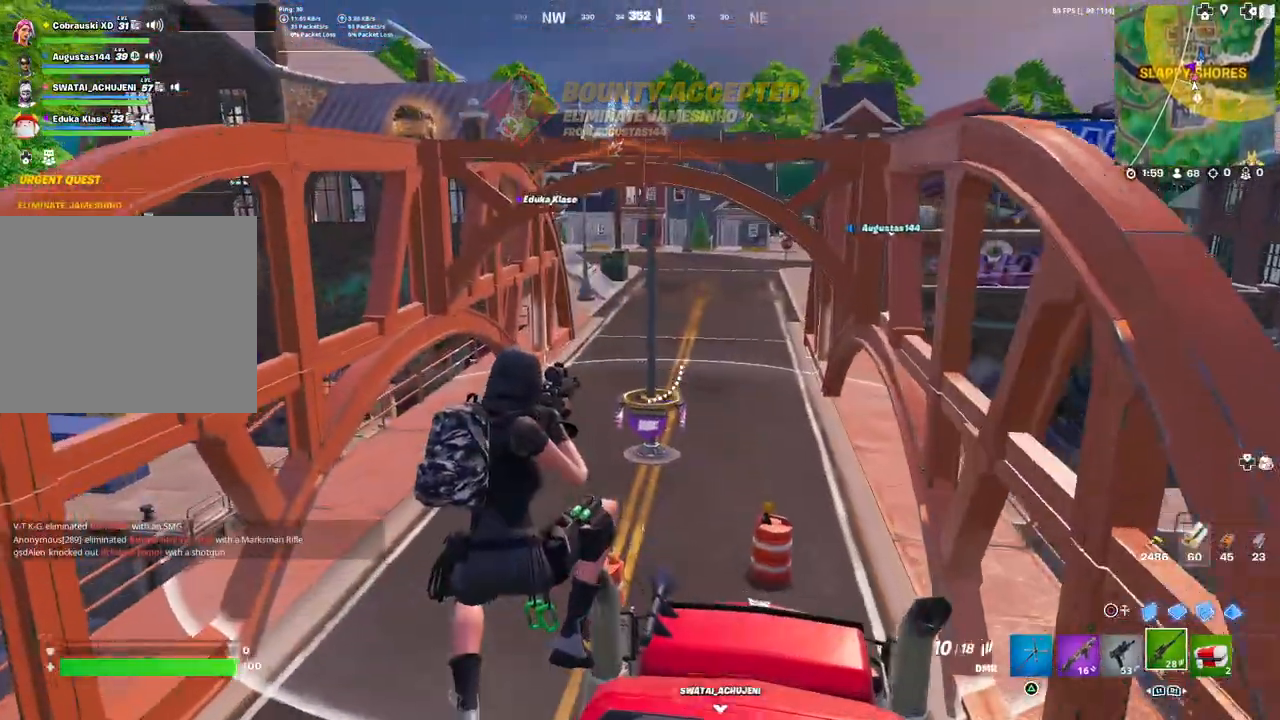
{"buttons": [], "left_stick": "up-left", "right_stick": "center", "events": [[83, "left_stick", "up-left"]]}
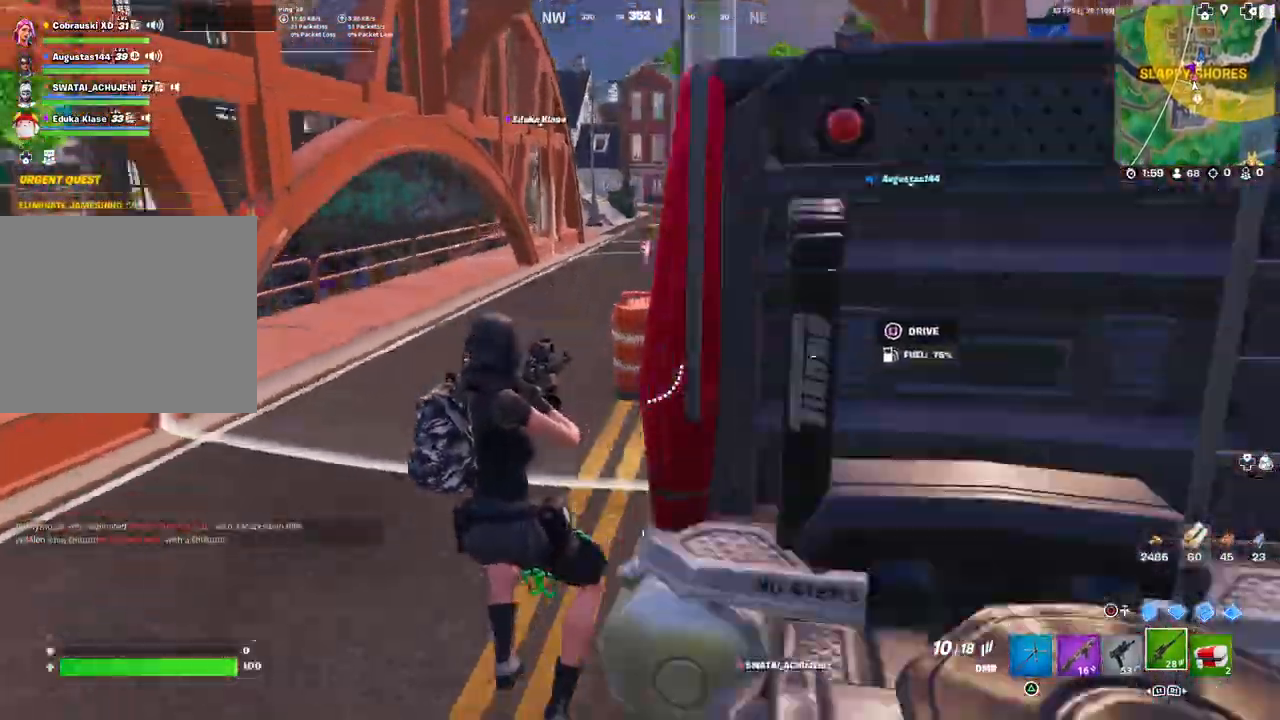
{"buttons": ["L1"], "left_stick": "up-left", "right_stick": "center", "events": [[467, "L1", "down"]]}
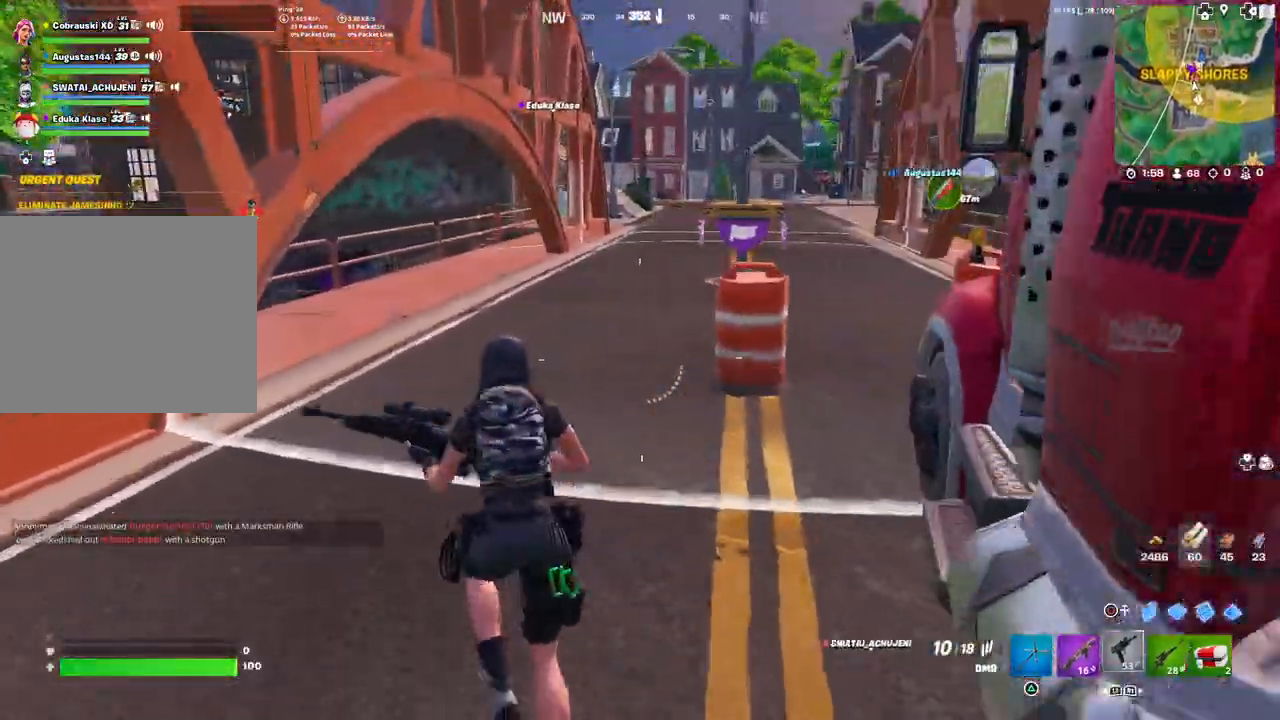
{"buttons": [], "left_stick": "right", "right_stick": "right", "events": [[17, "L1", "up"], [100, "L1", "down"], [100, "left_stick", "up"], [150, "right_stick", "up-left"], [217, "L1", "up"], [267, "left_stick", "up-right"], [267, "right_stick", "center"], [433, "left_stick", "right"], [500, "right_stick", "right"]]}
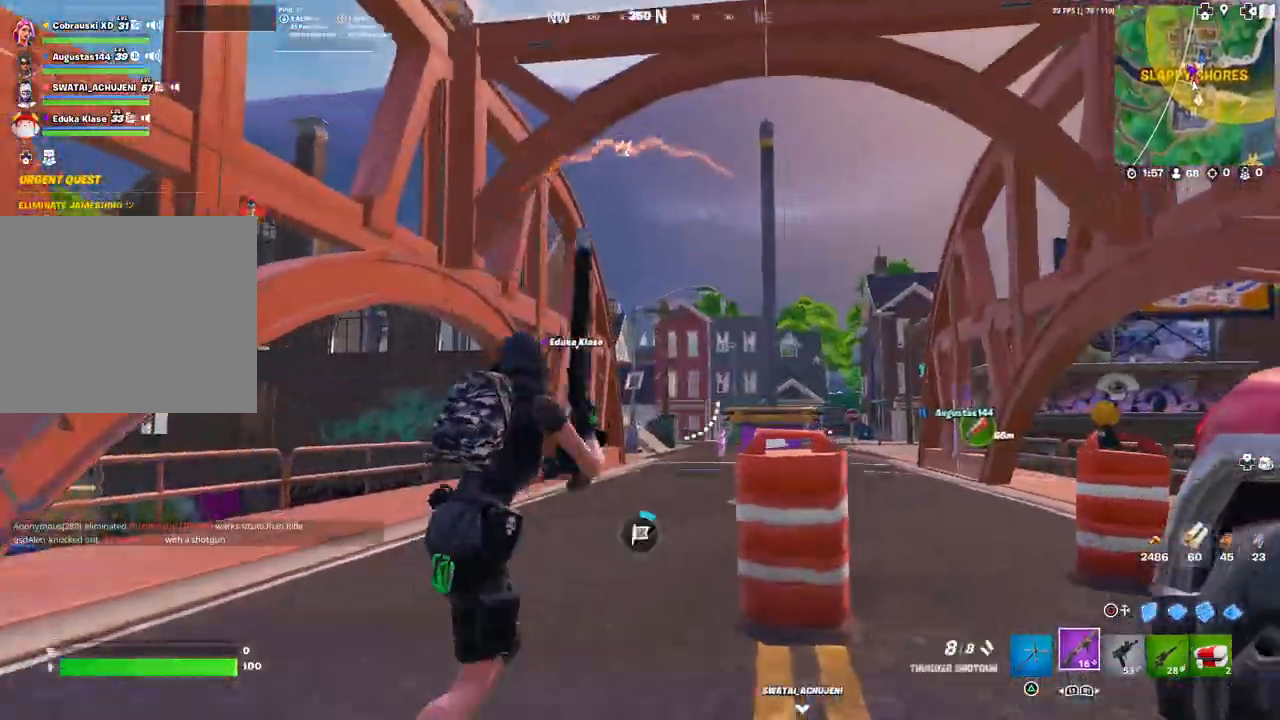
{"buttons": [], "left_stick": "up", "right_stick": "down-left", "events": [[250, "right_stick", "center"], [283, "left_stick", "up-right"], [333, "SQUARE", "down"], [383, "SQUARE", "up"], [383, "left_stick", "up"], [467, "right_stick", "down-left"]]}
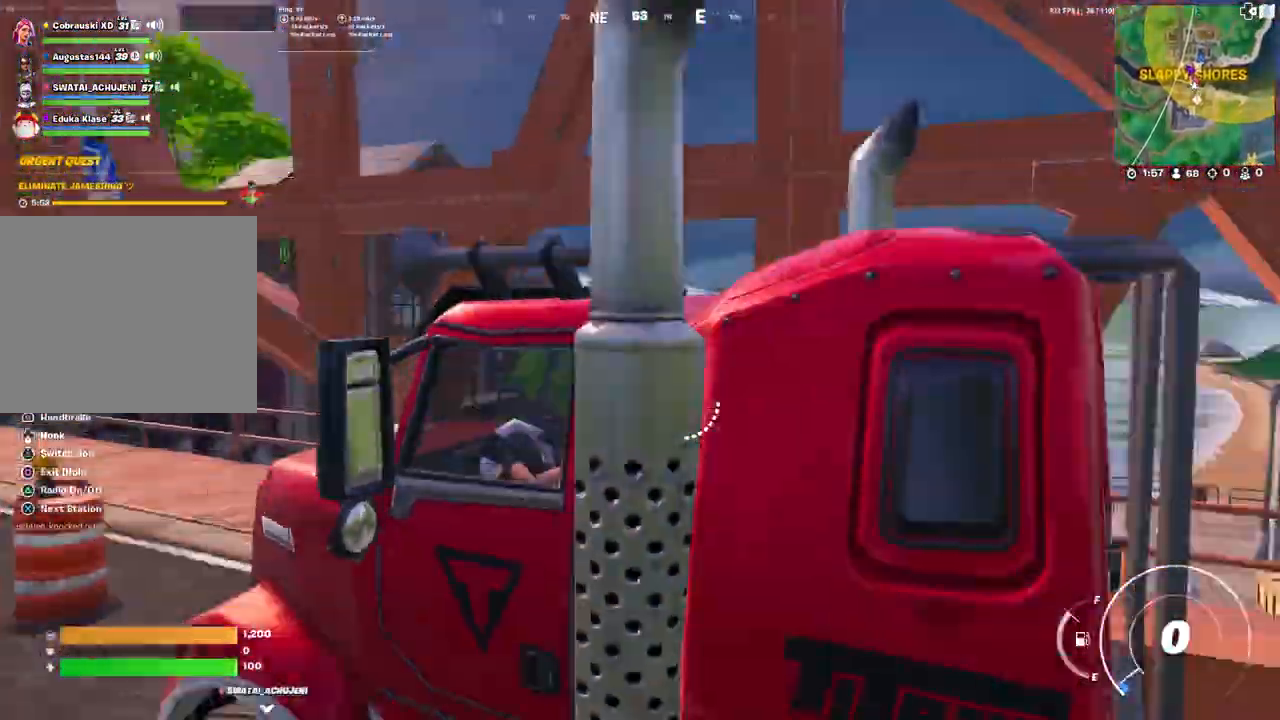
{"buttons": [], "left_stick": "up", "right_stick": "left", "events": [[50, "right_stick", "left"], [167, "right_stick", "center"], [417, "right_stick", "left"]]}
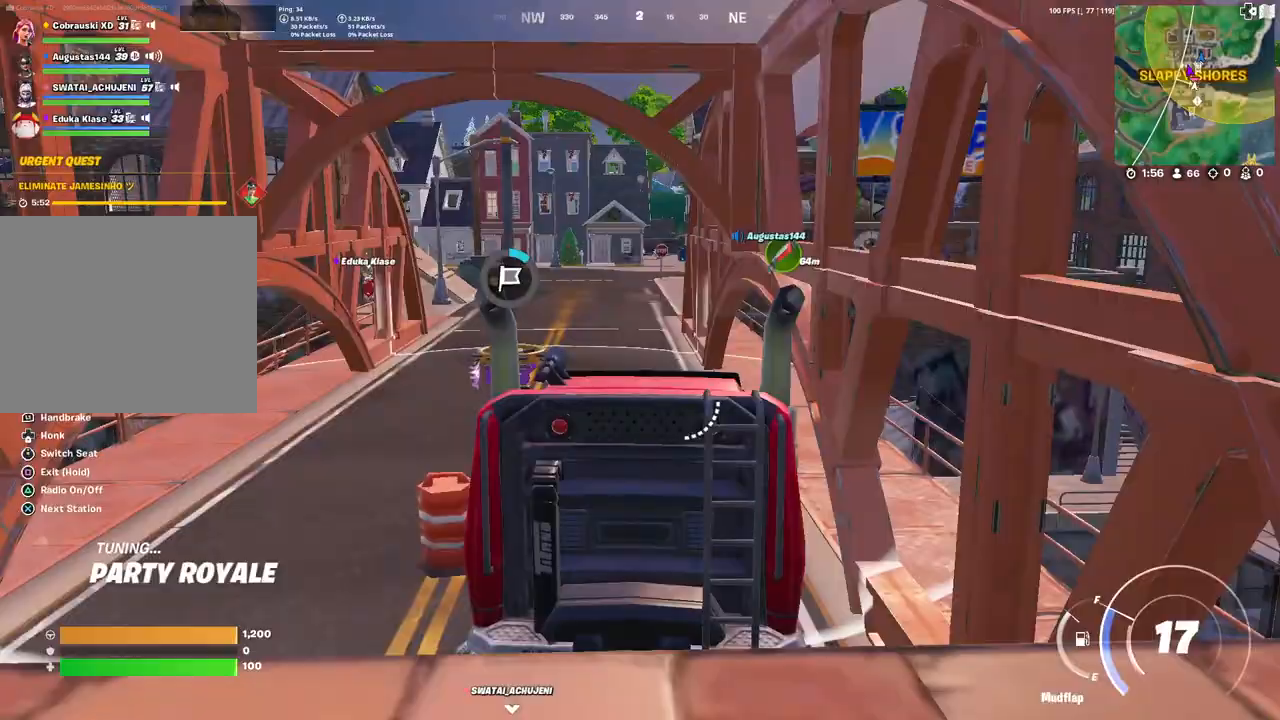
{"buttons": [], "left_stick": "up", "right_stick": "center", "events": [[17, "right_stick", "center"]]}
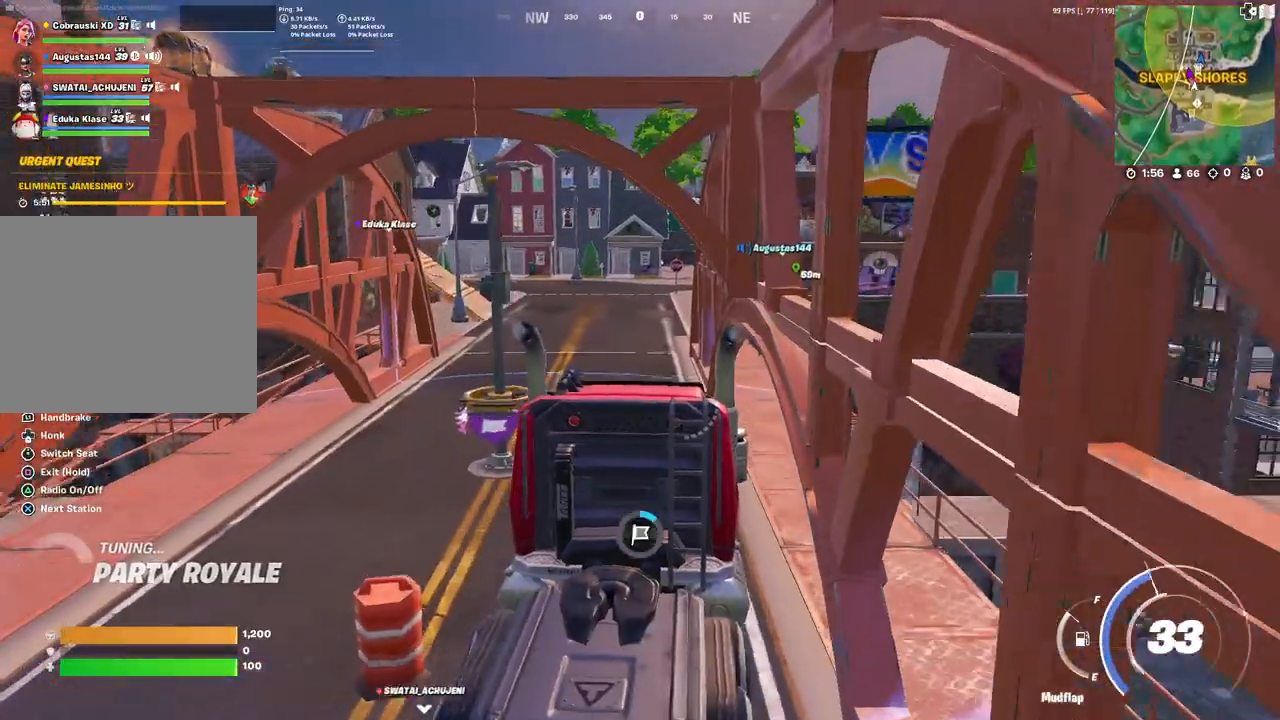
{"buttons": [], "left_stick": "up", "right_stick": "center", "events": [[33, "right_stick", "left"], [83, "right_stick", "center"], [283, "right_stick", "left"], [367, "right_stick", "center"]]}